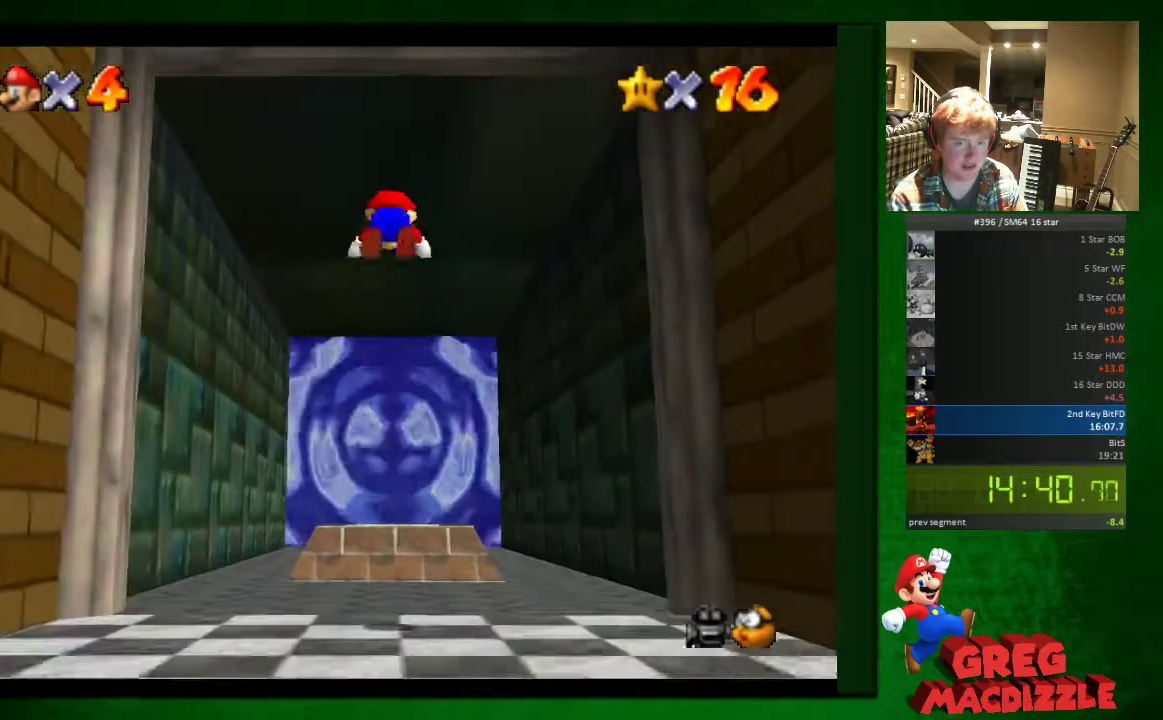
Gameplay with a controller (Nintendo layout); each line is a JSON object with the inputs held at the frame after it. "events" lists button and stick changes between this image and that frame as [ms after this image, input, new state], when the widget could be followed in between. This overlay highlights the sticks when they move; stick clicks (L3) are not distinguishable. Not read: L3 R3.
{"buttons": [], "left_stick": "down", "events": [[490, "left_stick", "down"]]}
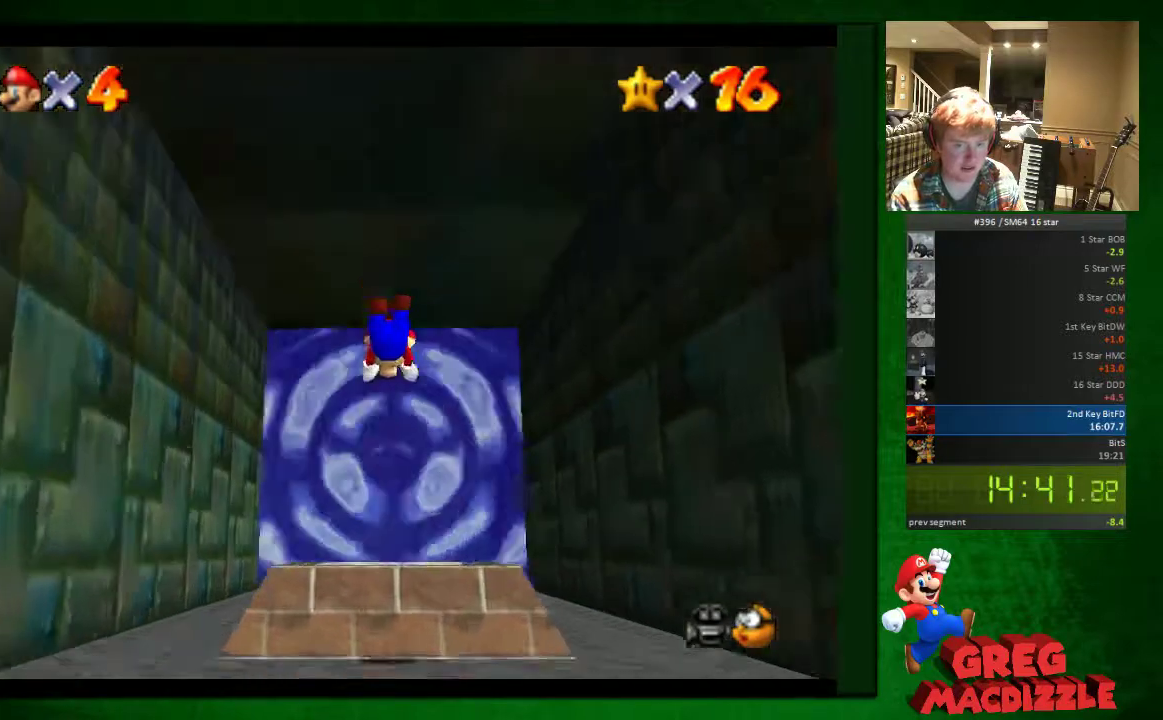
{"buttons": [], "left_stick": "center", "events": [[450, "left_stick", "center"]]}
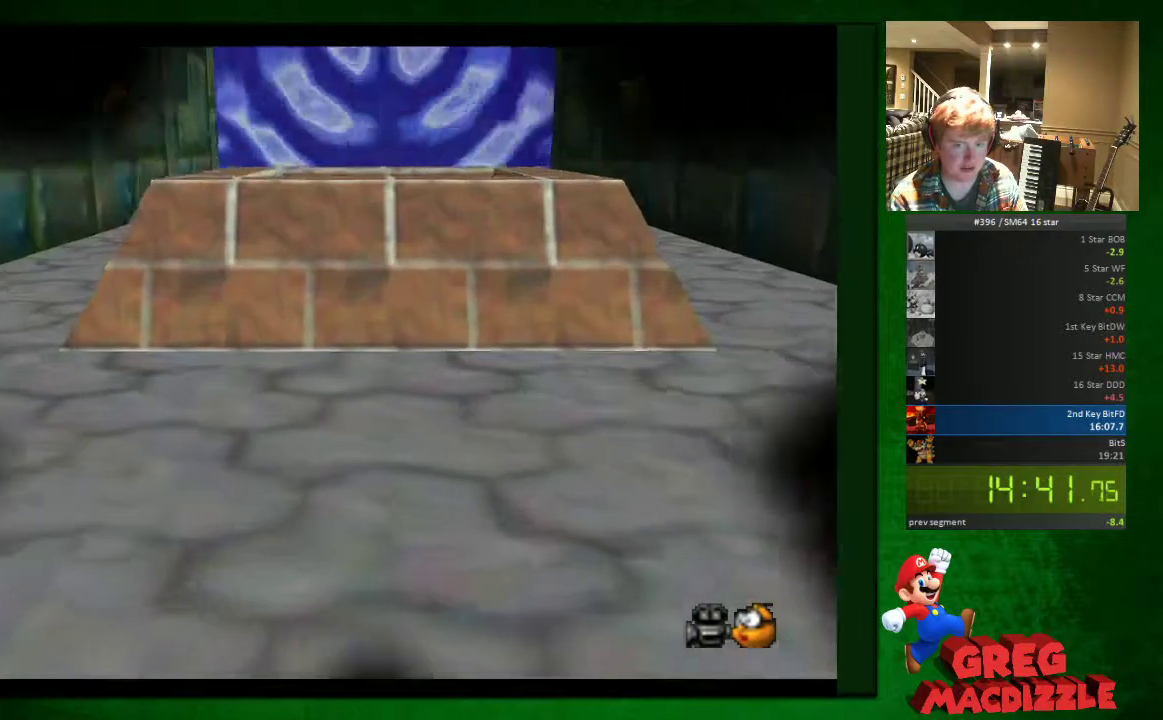
{"buttons": [], "left_stick": "center", "events": []}
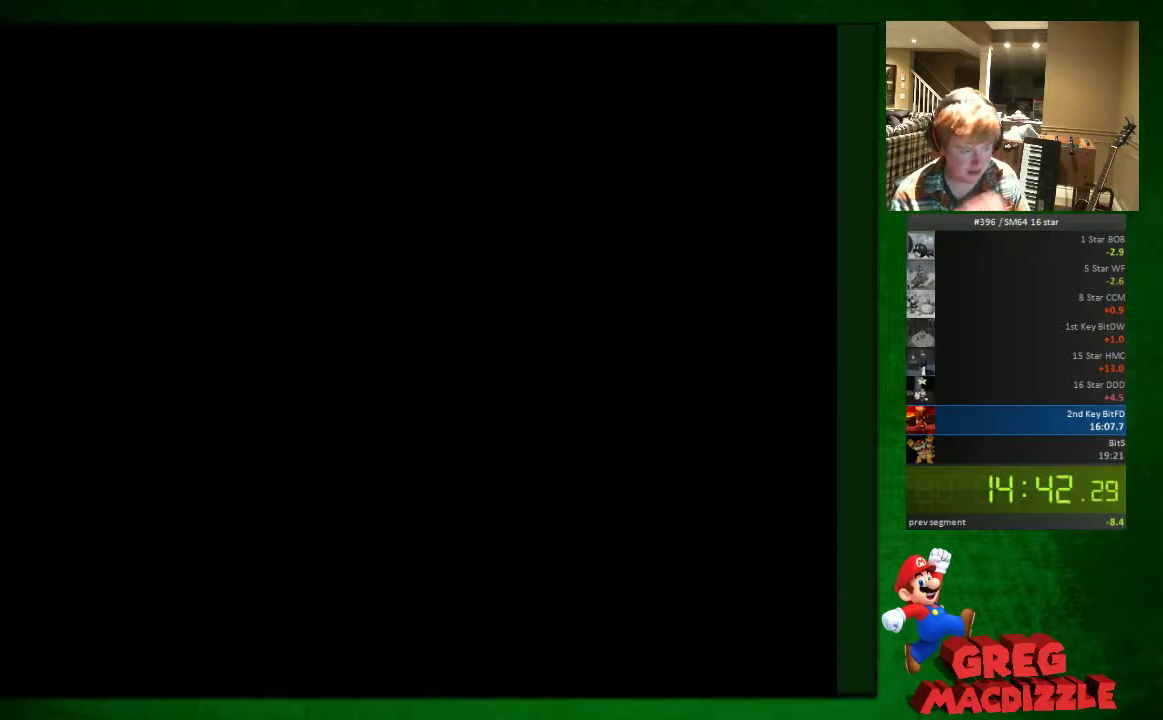
{"buttons": [], "left_stick": "center", "events": []}
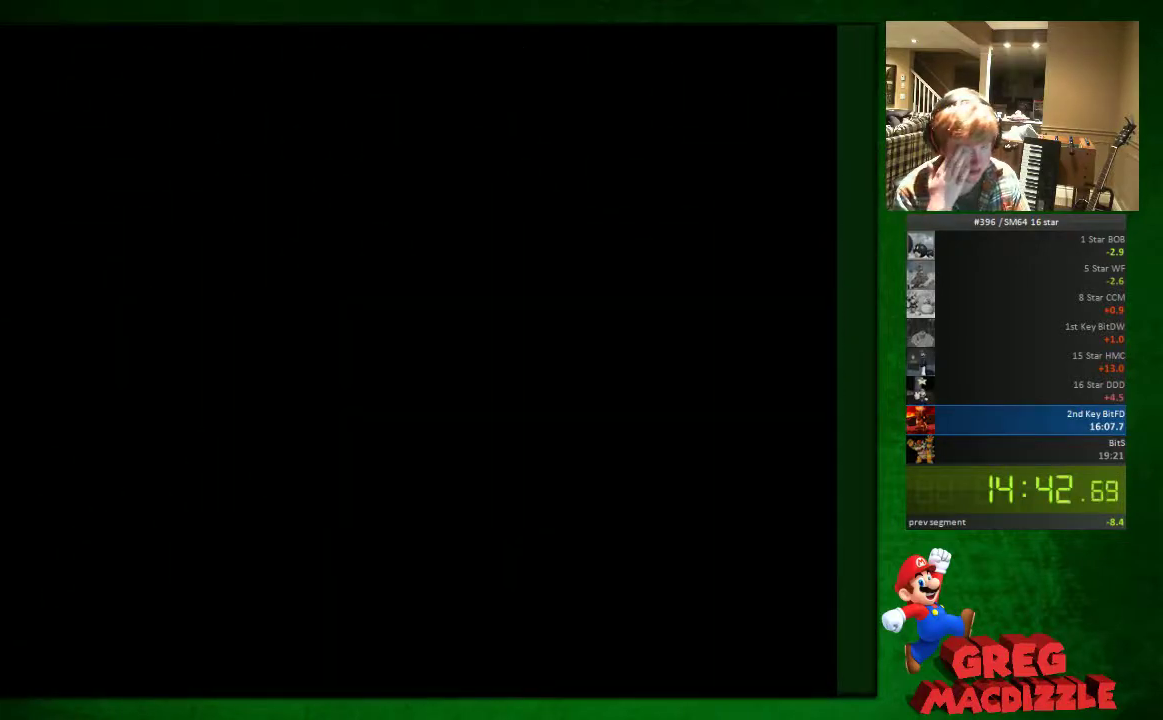
{"buttons": [], "left_stick": "right", "events": [[449, "left_stick", "right"]]}